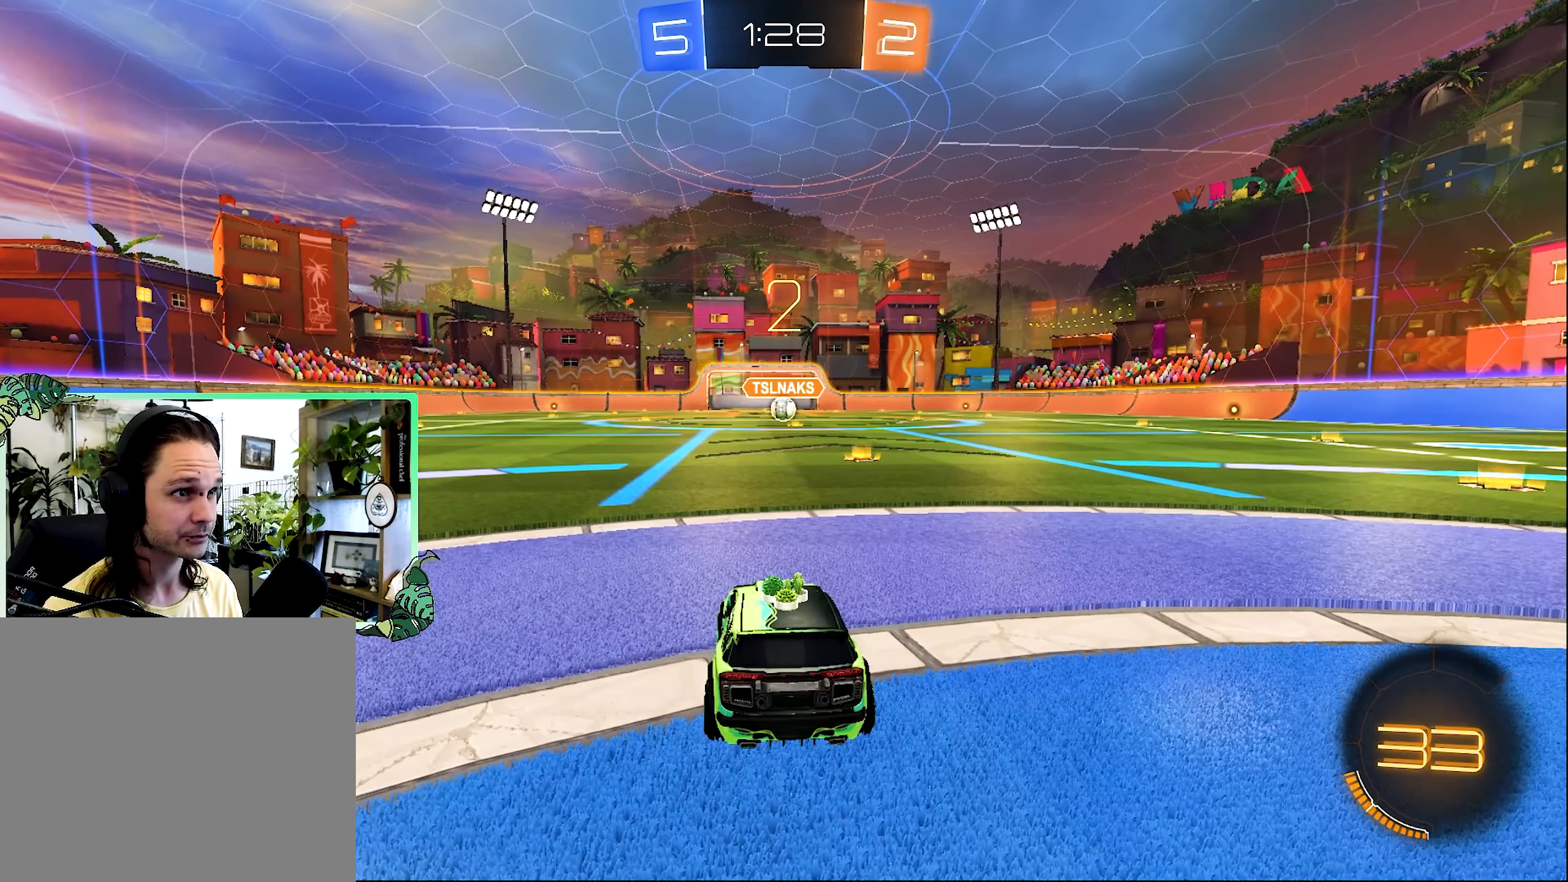
Gameplay with a controller (Xbox layout); each line is a JSON object with the inputs held at the frame after it. "events" lists button and stick changes between this image and that frame as [ms after this image, input, new state], when the widget could be followed in between.
{"buttons": [], "left_stick": "center", "right_stick": "center", "events": []}
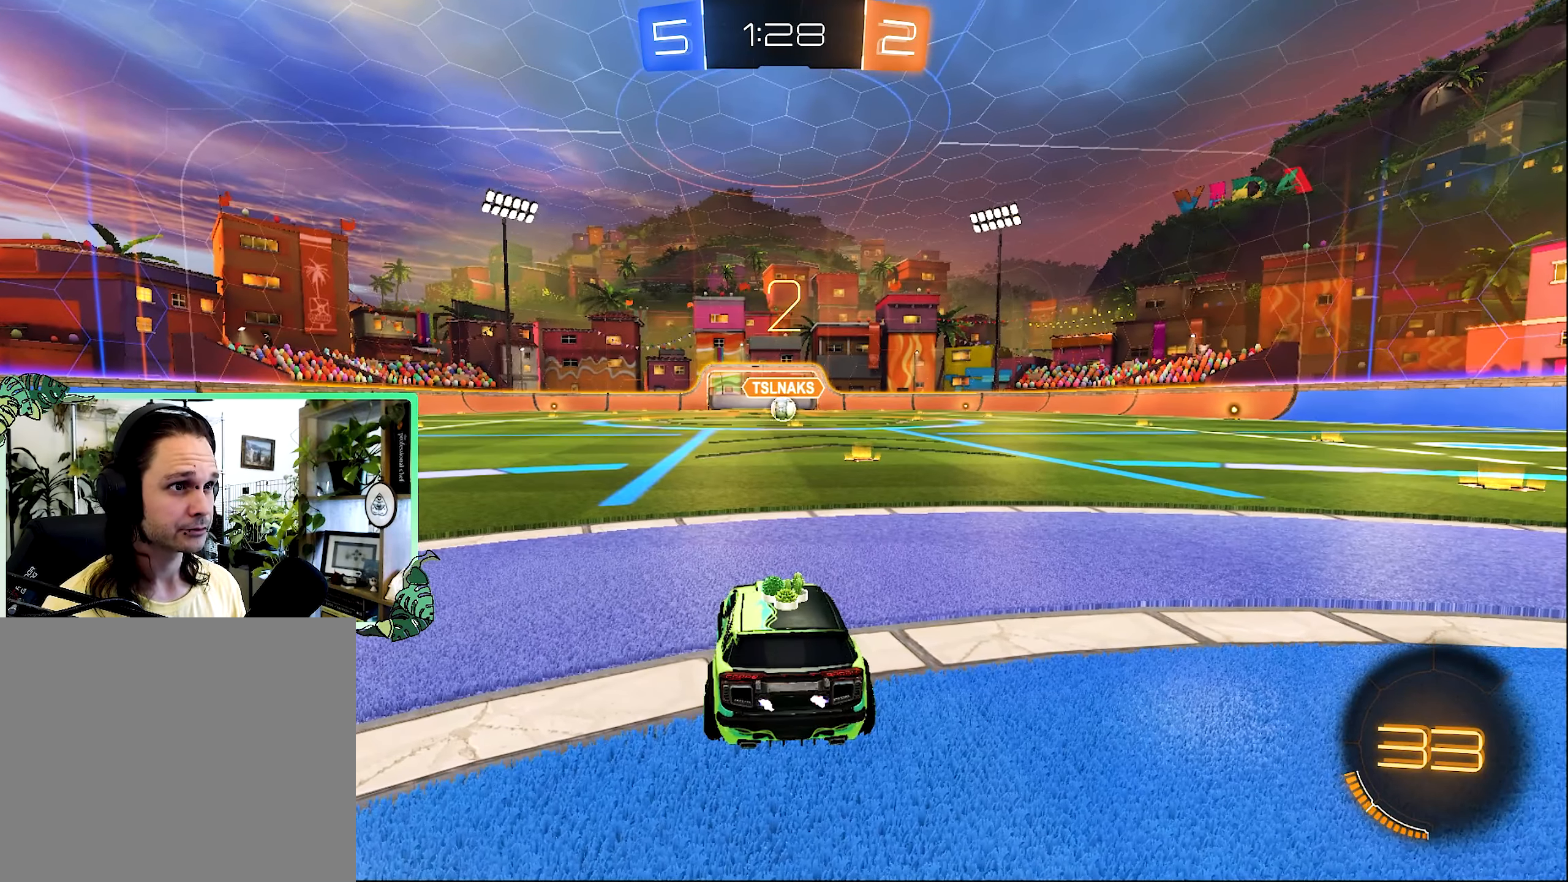
{"buttons": ["R2"], "left_stick": "center", "right_stick": "center", "events": [[300, "R2", "down"]]}
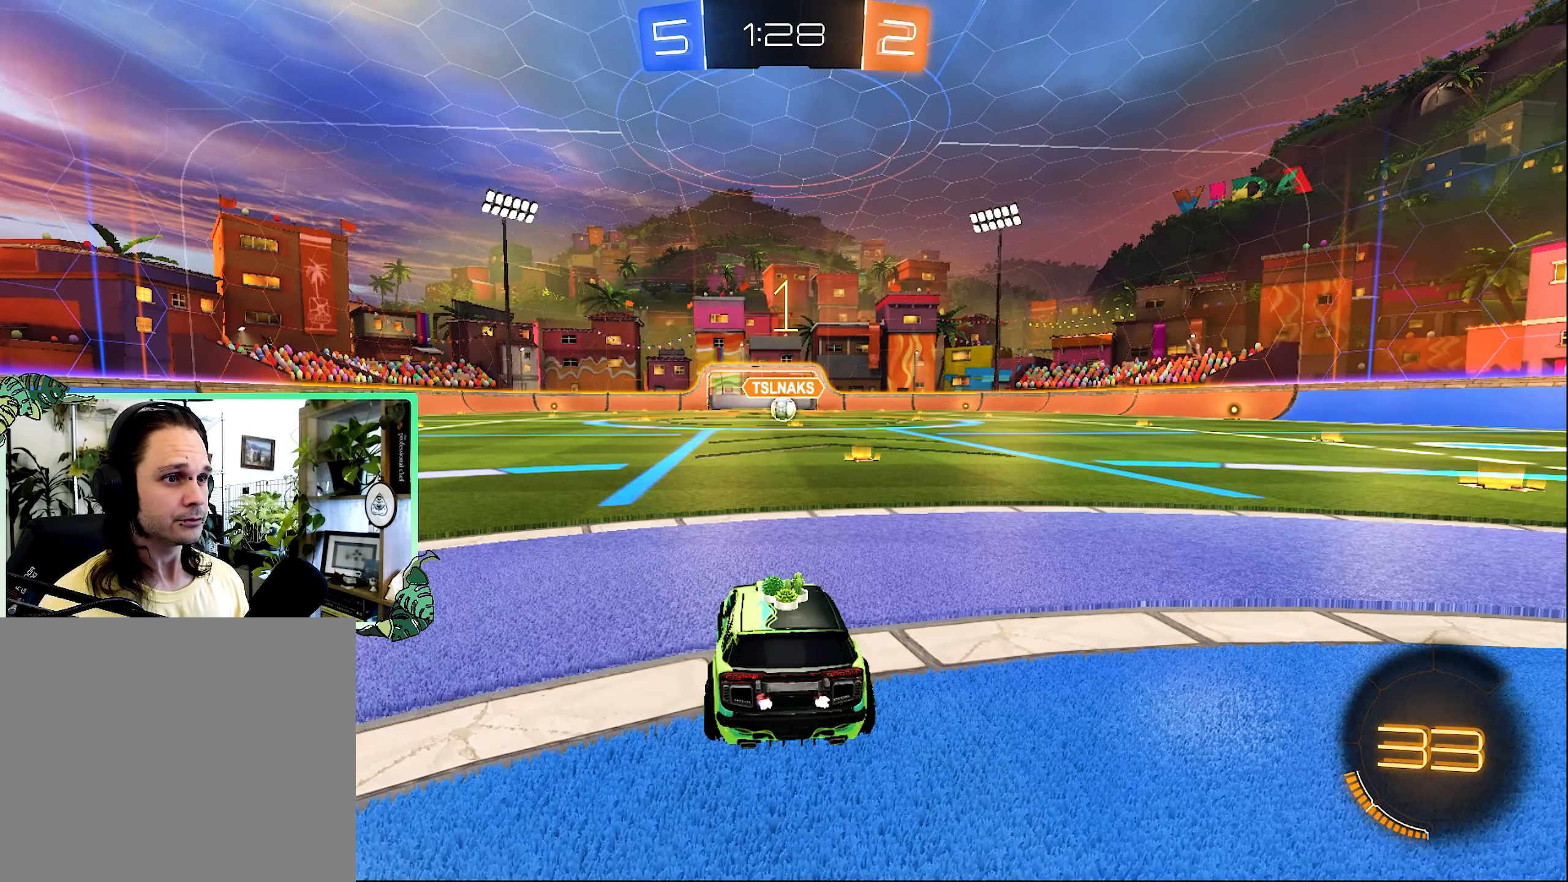
{"buttons": ["B", "R2"], "left_stick": "center", "right_stick": "center", "events": [[200, "B", "down"]]}
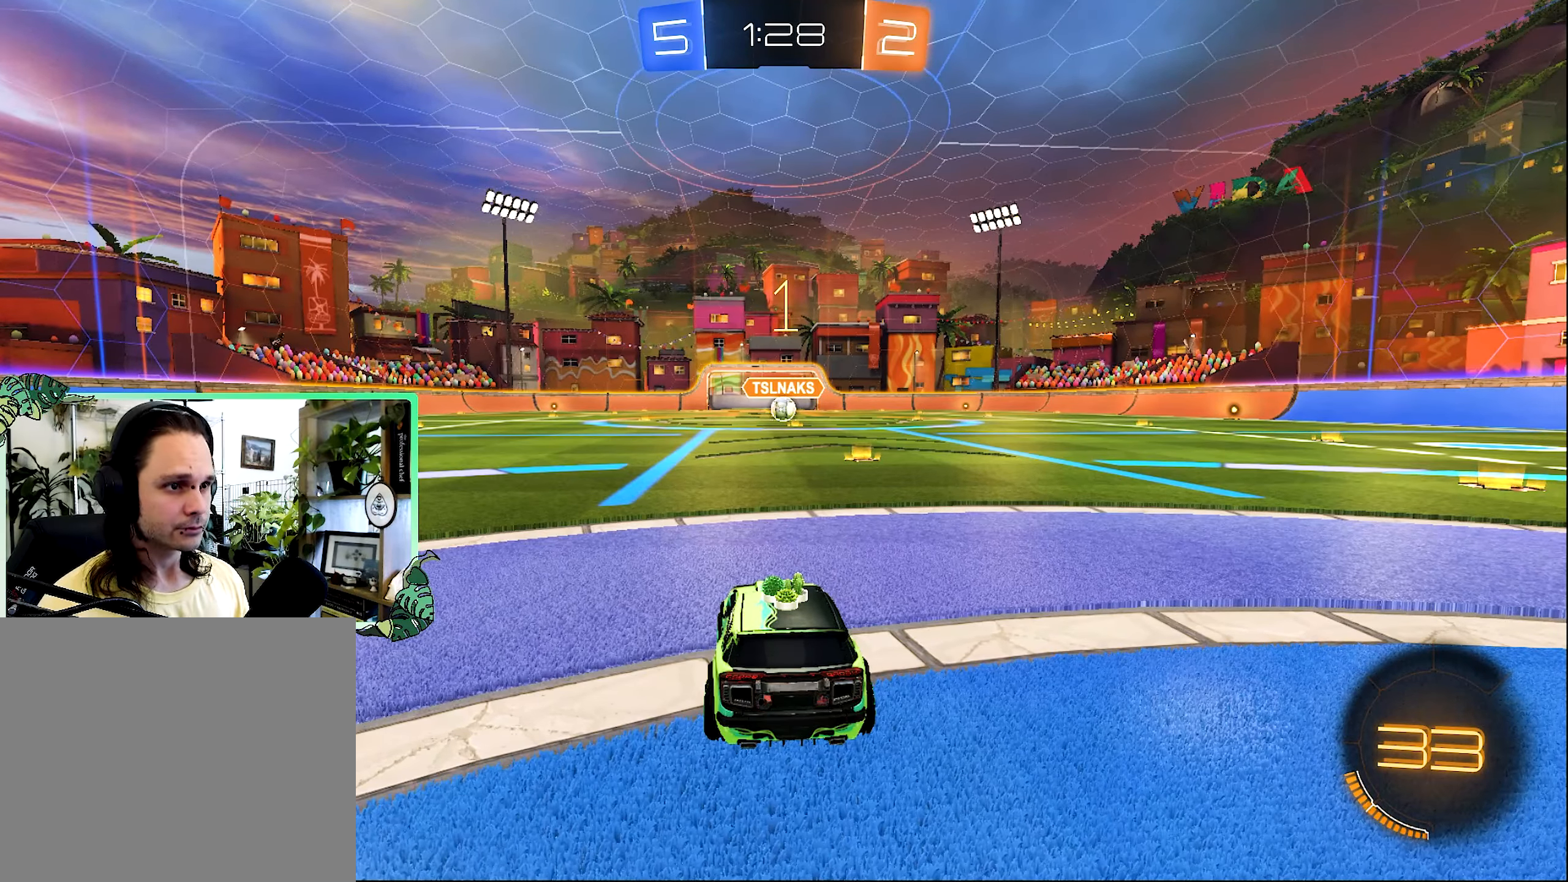
{"buttons": ["B", "R2"], "left_stick": "center", "right_stick": "center", "events": [[117, "left_stick", "right"], [217, "left_stick", "center"]]}
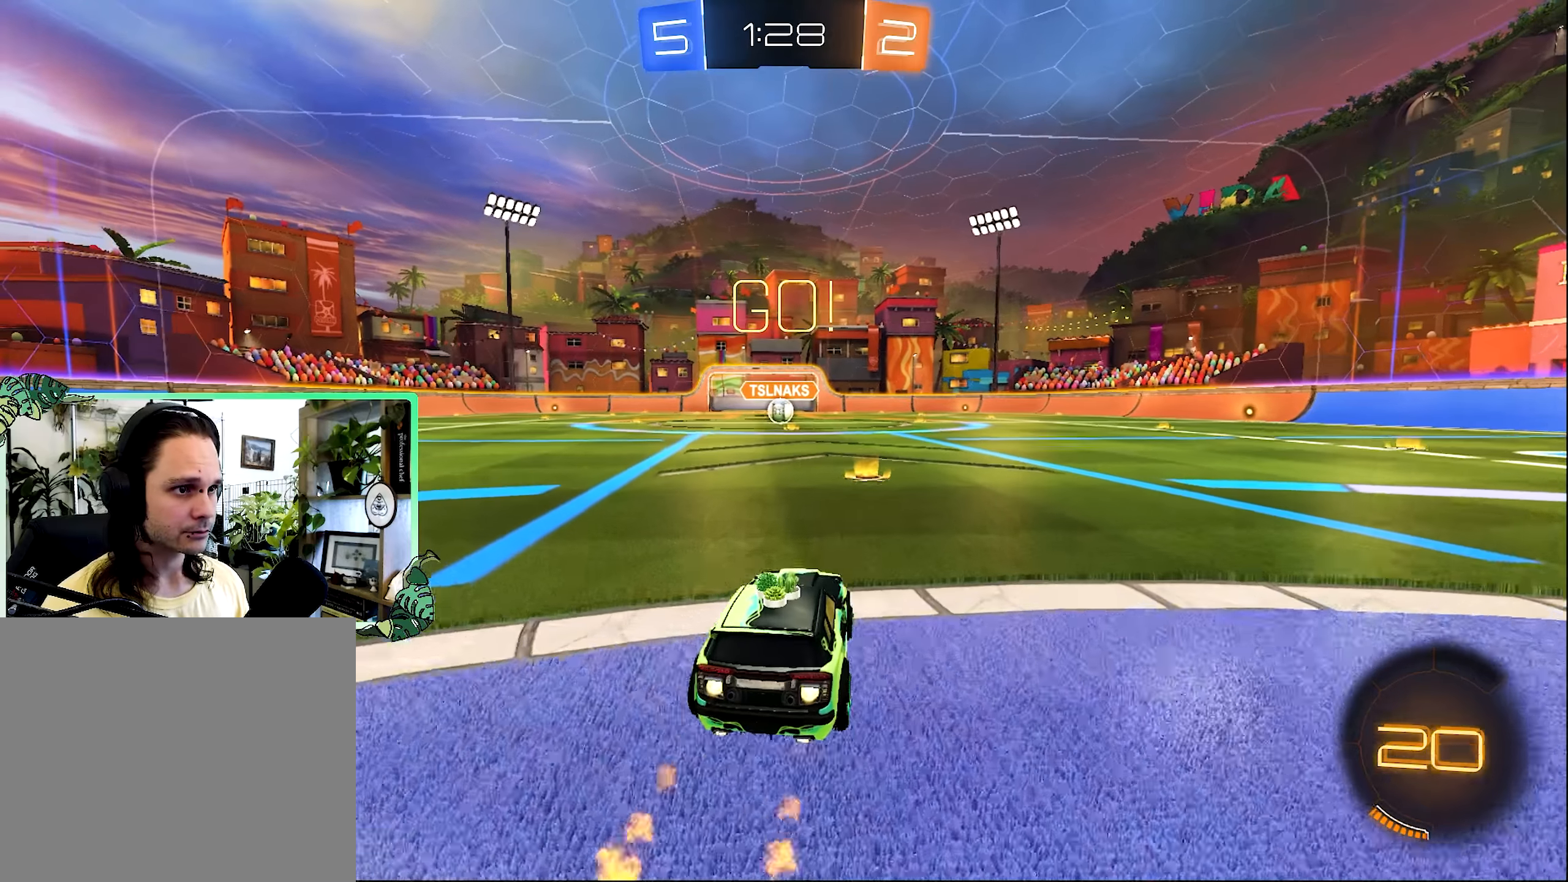
{"buttons": ["B", "R2"], "left_stick": "down-left", "right_stick": "center", "events": [[50, "L1", "down"], [100, "A", "down"], [100, "left_stick", "up"], [184, "A", "up"], [184, "B", "up"], [184, "L3", "down"], [267, "A", "down"], [267, "B", "down"], [317, "A", "up"], [317, "L1", "up"], [317, "left_stick", "down-right"], [350, "L3", "up"], [484, "left_stick", "down-left"]]}
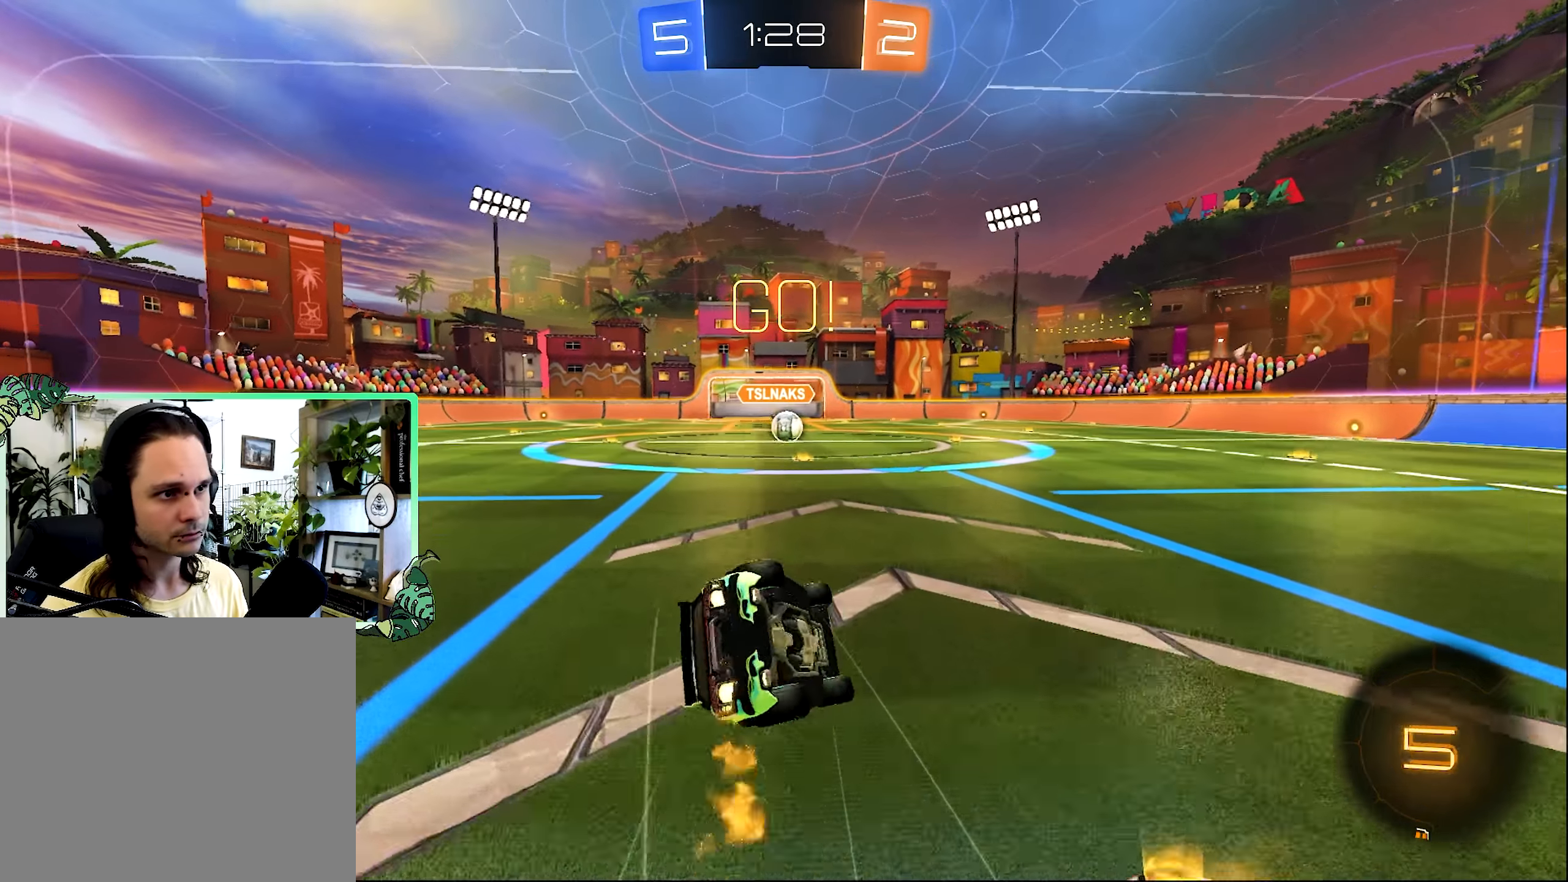
{"buttons": ["B", "L1", "R2"], "left_stick": "down-left", "right_stick": "center", "events": [[50, "L1", "down"]]}
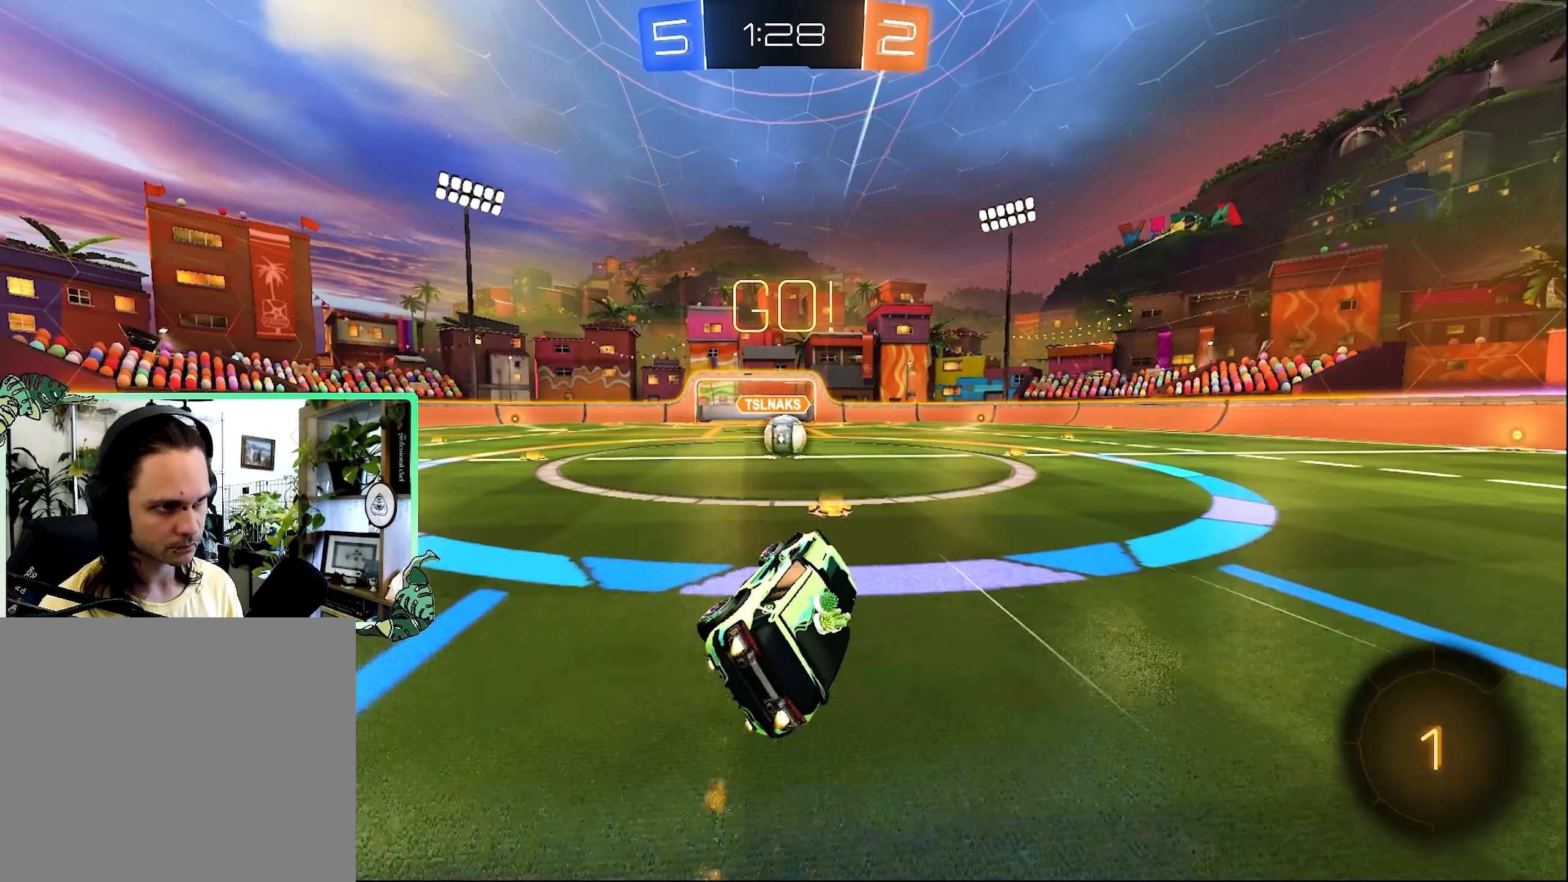
{"buttons": ["A", "R2"], "left_stick": "center", "right_stick": "center", "events": [[17, "L1", "up"], [67, "B", "up"], [67, "left_stick", "center"], [267, "left_stick", "right"], [317, "left_stick", "center"], [467, "A", "down"]]}
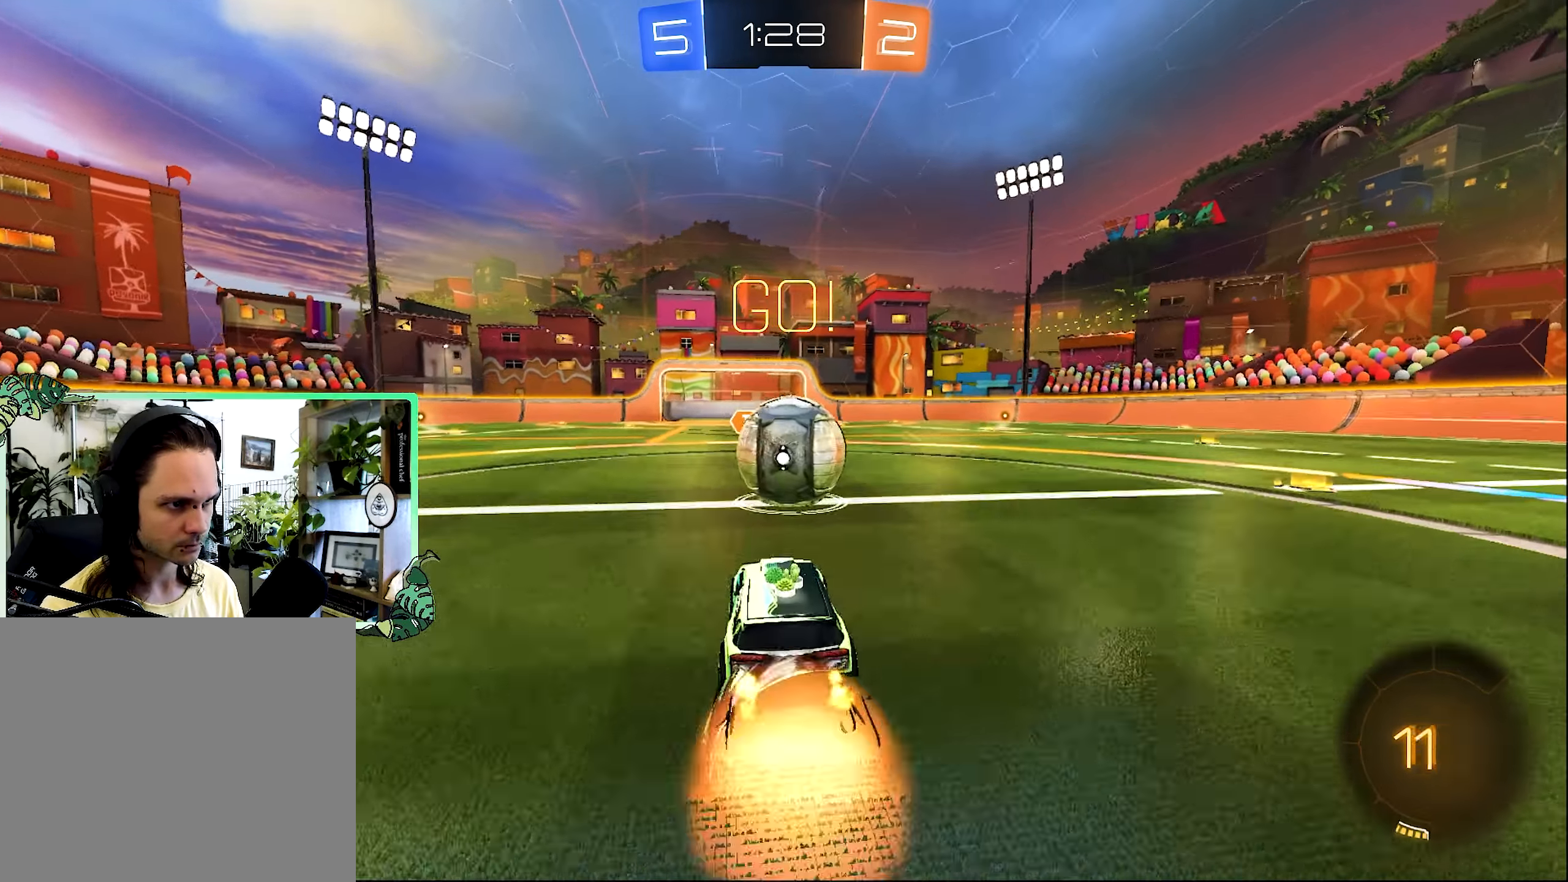
{"buttons": ["R1", "R2"], "left_stick": "down-left", "right_stick": "center", "events": [[50, "A", "up"], [50, "left_stick", "up-right"], [100, "R1", "down"], [117, "A", "down"], [150, "left_stick", "up"], [184, "A", "up"], [250, "A", "down"], [250, "left_stick", "up-left"], [317, "A", "up"], [434, "left_stick", "down-left"]]}
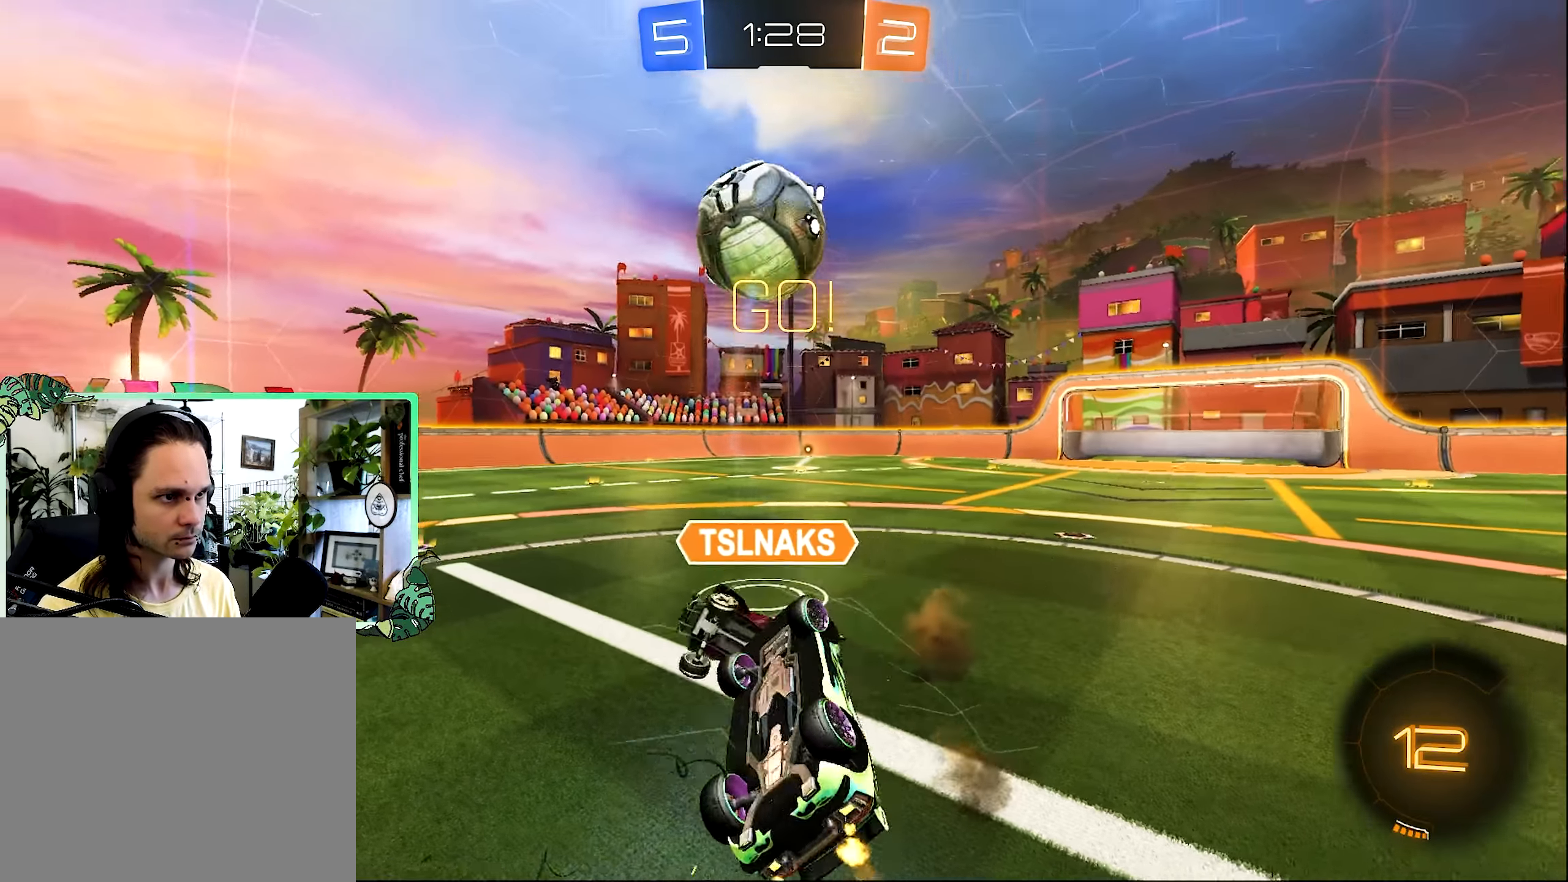
{"buttons": ["R2"], "left_stick": "center", "right_stick": "center", "events": [[217, "left_stick", "center"], [267, "left_stick", "up-left"], [417, "R1", "up"], [450, "left_stick", "center"]]}
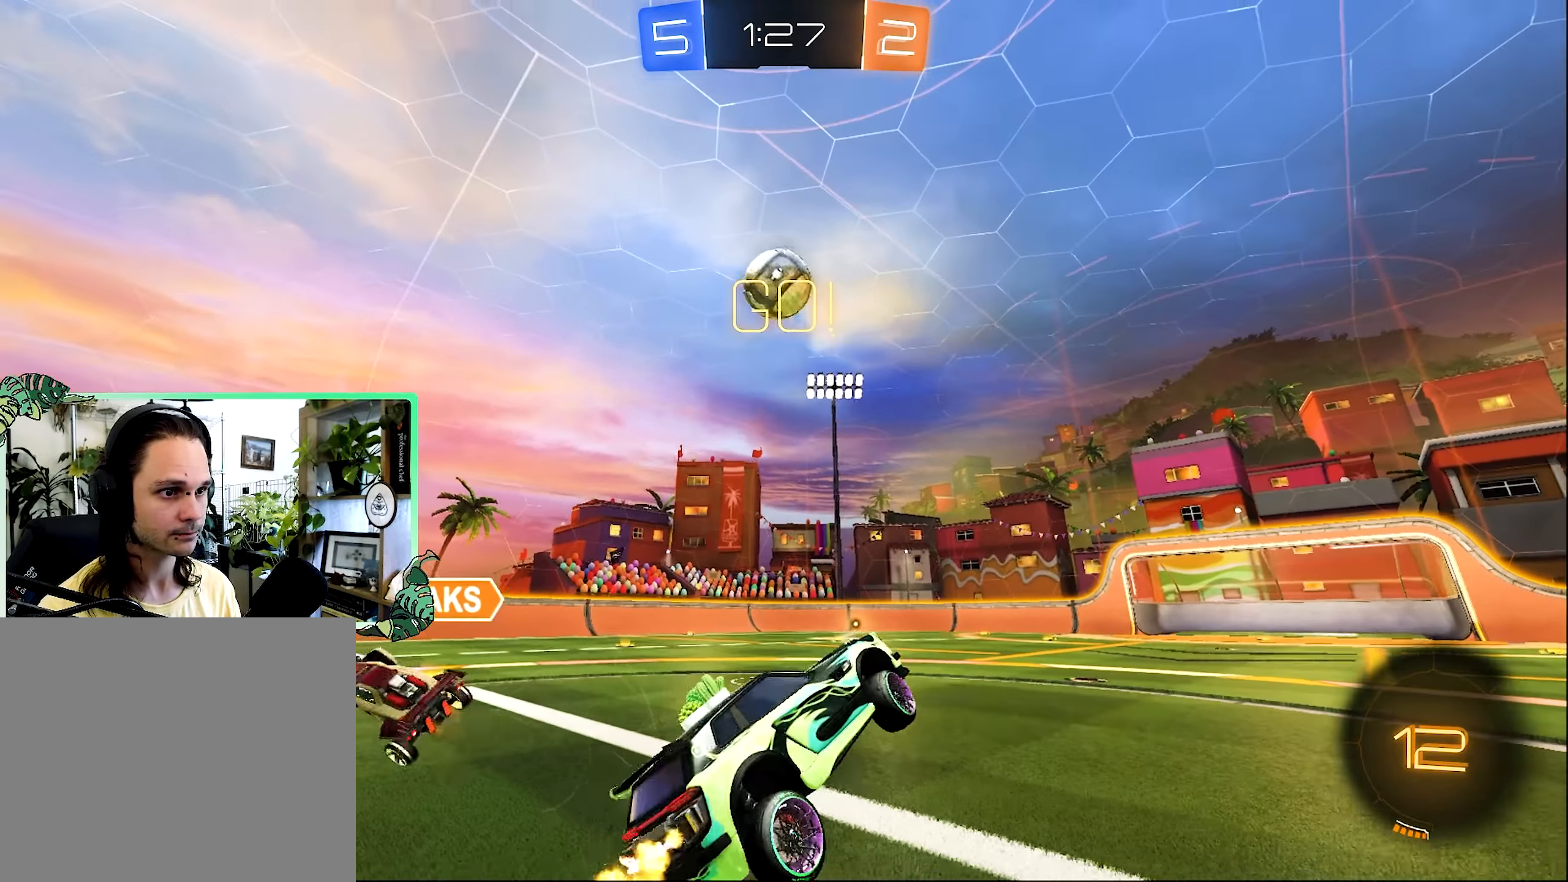
{"buttons": ["R2"], "left_stick": "center", "right_stick": "center", "events": [[150, "left_stick", "left"], [484, "left_stick", "center"]]}
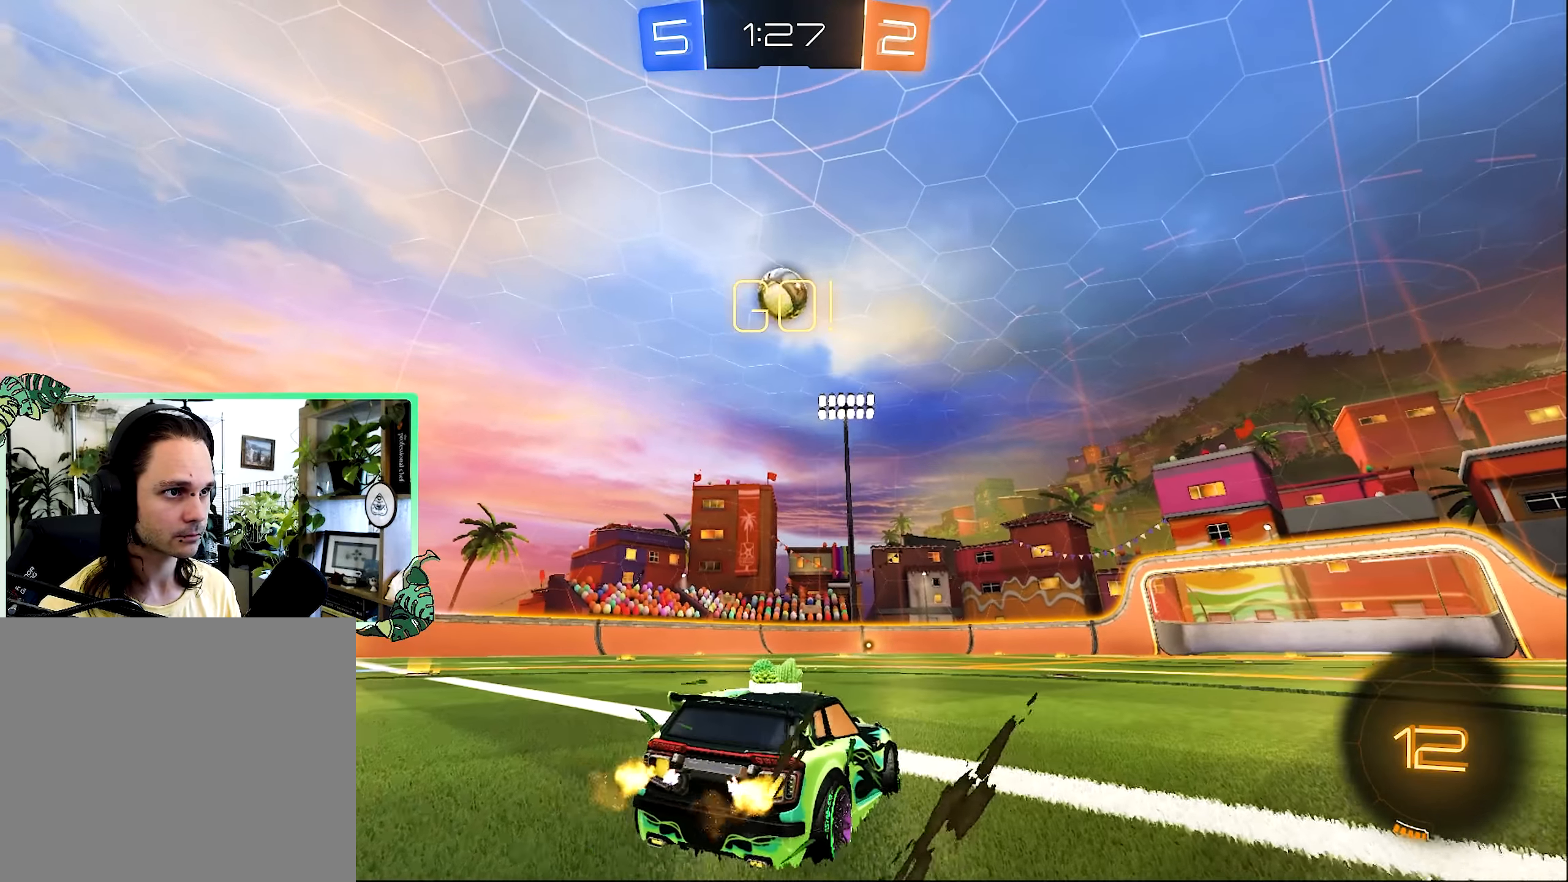
{"buttons": ["A", "B", "L1", "R2", "L3"], "left_stick": "up-left", "right_stick": "center", "events": [[184, "B", "down"], [284, "A", "down"], [317, "L1", "down"], [317, "left_stick", "up"], [384, "A", "up"], [384, "B", "up"], [417, "L3", "down"], [467, "A", "down"], [467, "B", "down"], [467, "left_stick", "up-left"]]}
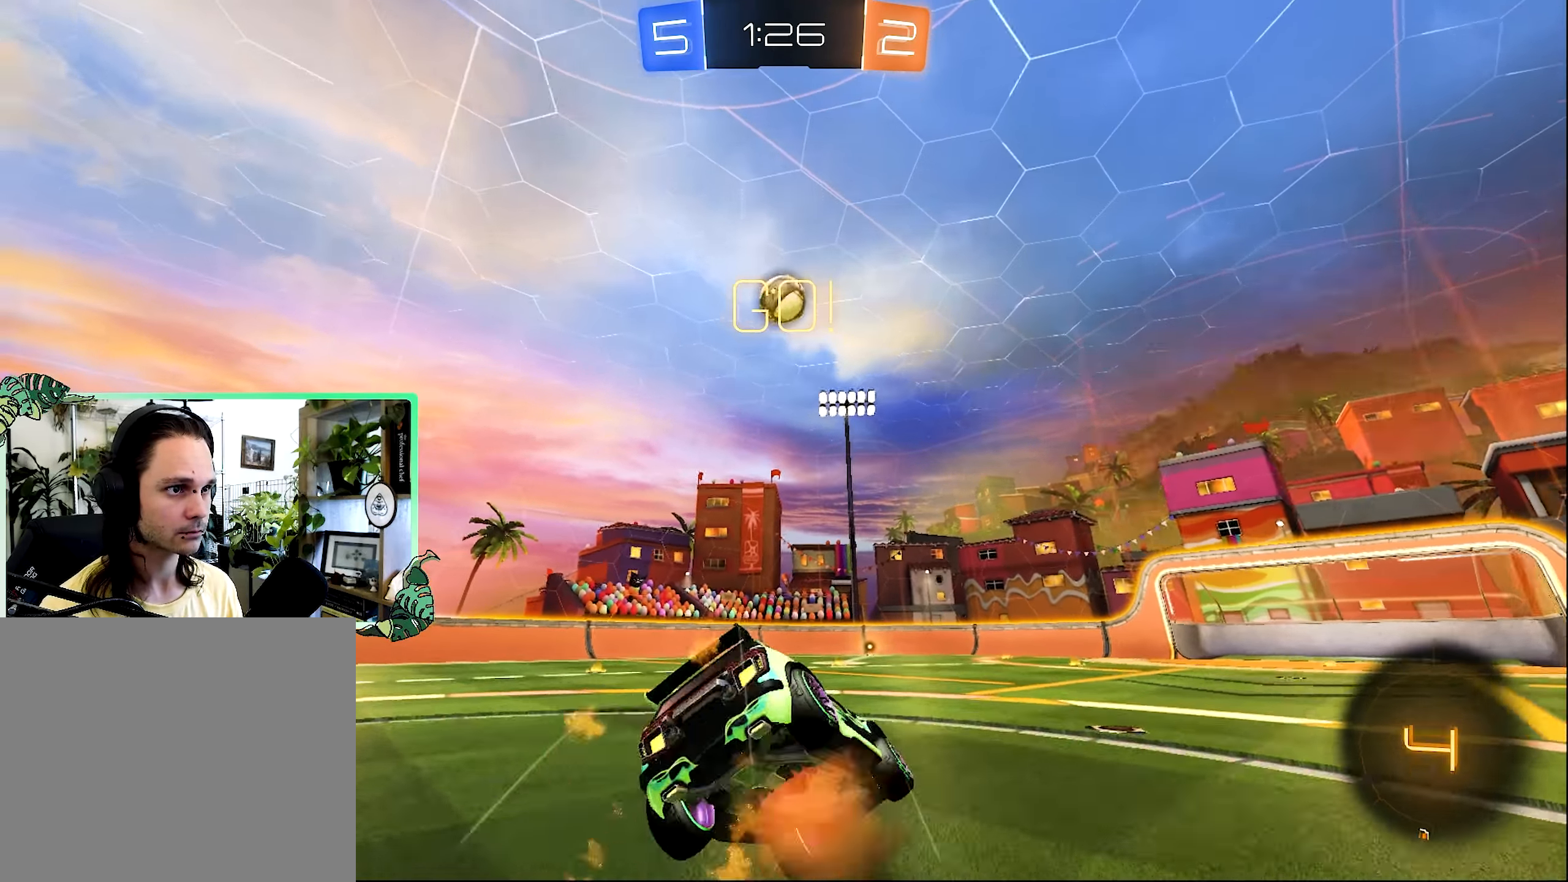
{"buttons": ["L1", "R2"], "left_stick": "down-left", "right_stick": "center", "events": [[17, "A", "up"], [17, "L1", "up"], [17, "left_stick", "down"], [84, "L3", "up"], [150, "left_stick", "down-left"], [184, "L1", "down"], [417, "B", "up"]]}
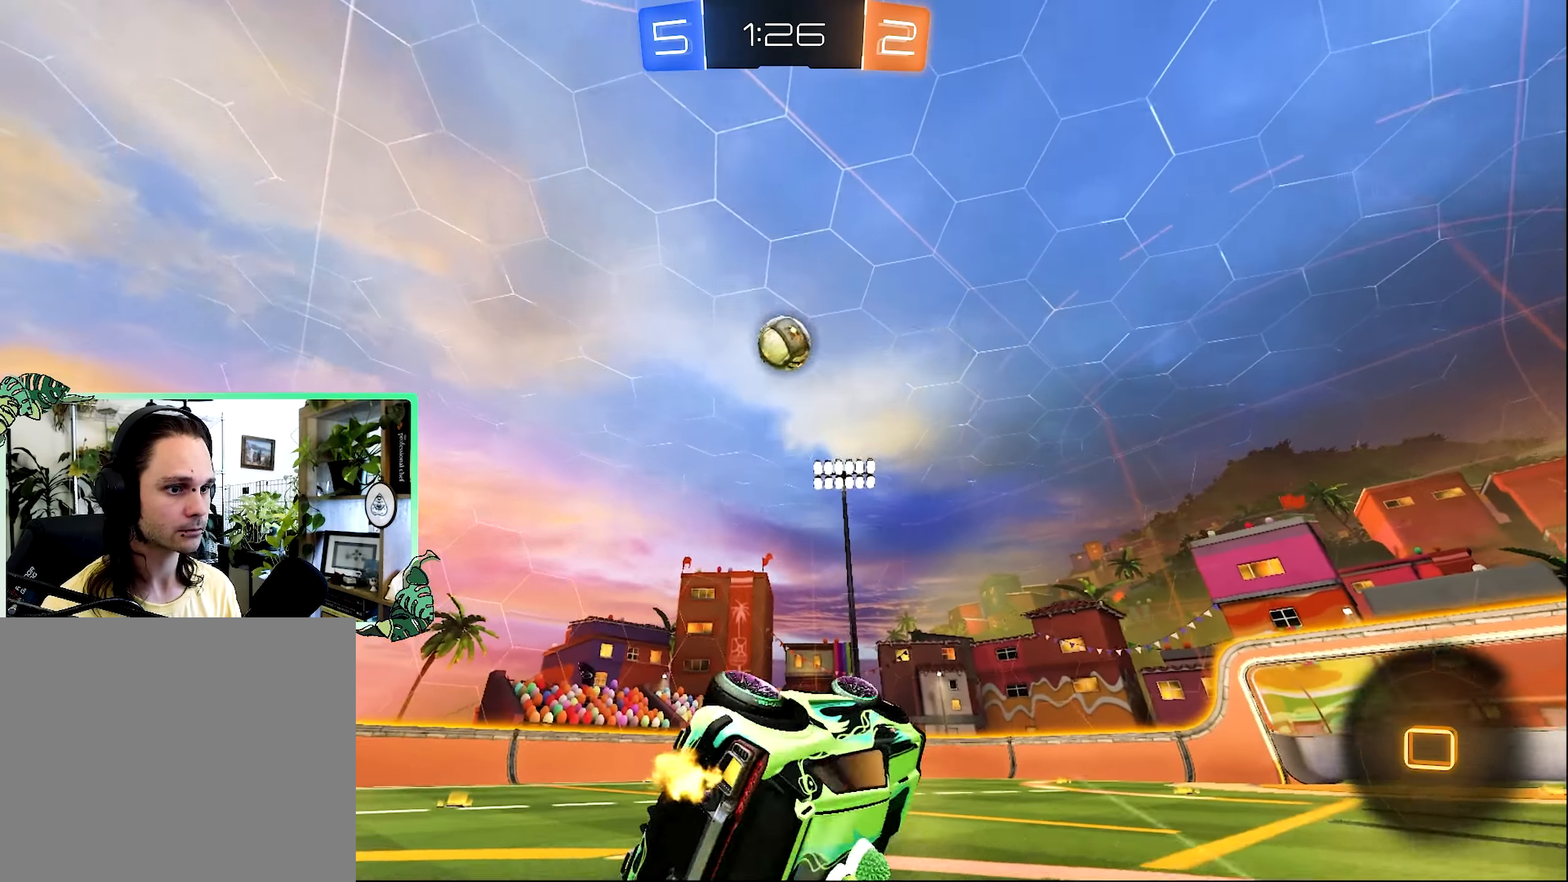
{"buttons": ["R2"], "left_stick": "center", "right_stick": "center", "events": [[184, "L1", "up"], [184, "left_stick", "center"]]}
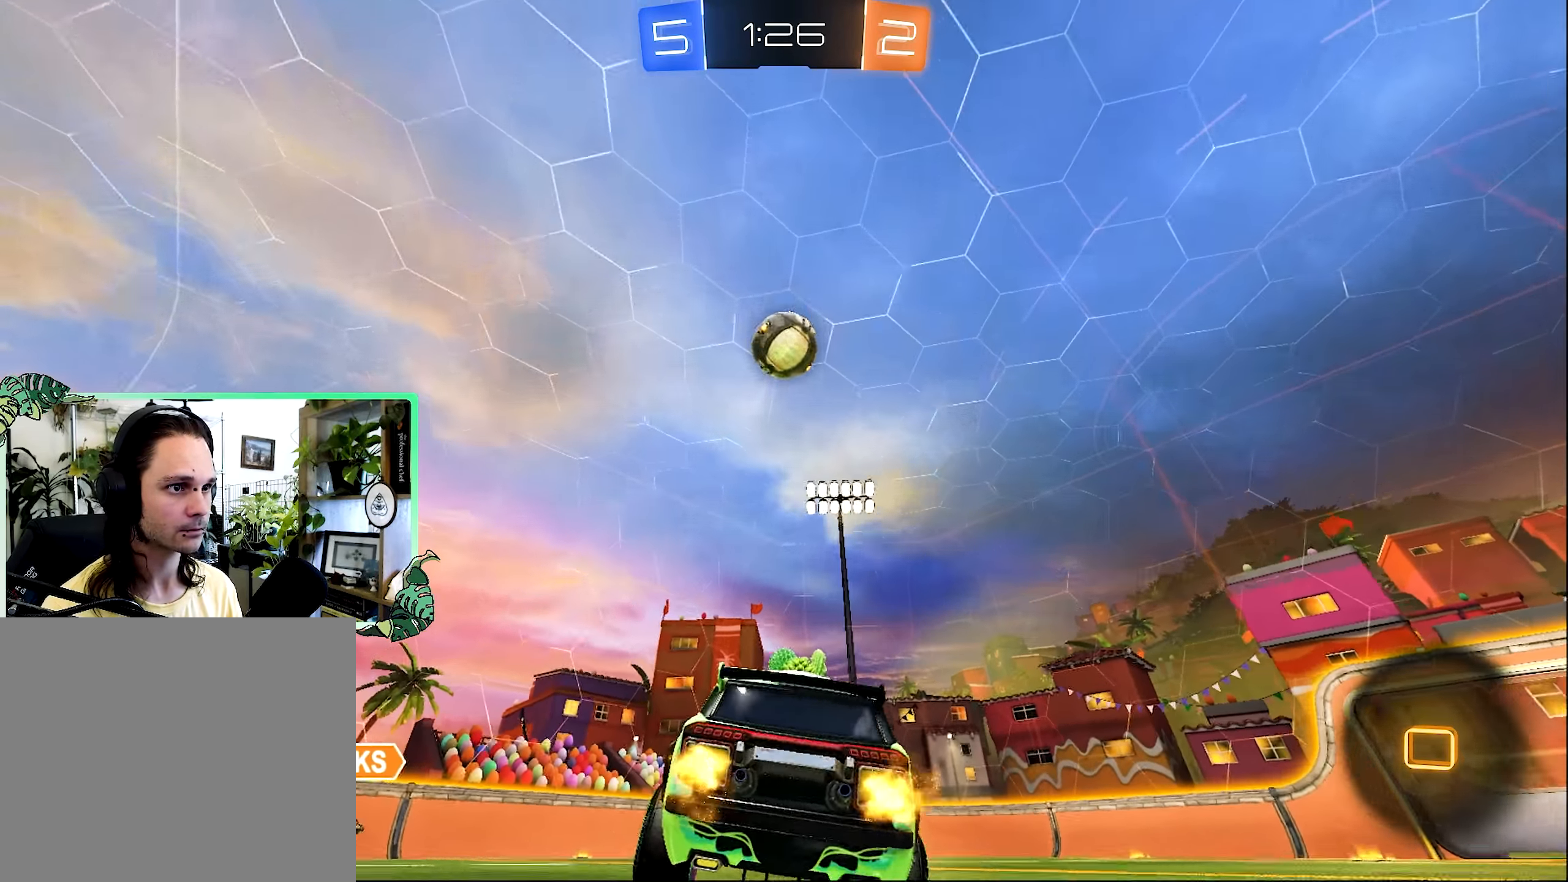
{"buttons": ["R2"], "left_stick": "right", "right_stick": "center", "events": [[17, "left_stick", "left"], [217, "left_stick", "center"], [317, "left_stick", "right"]]}